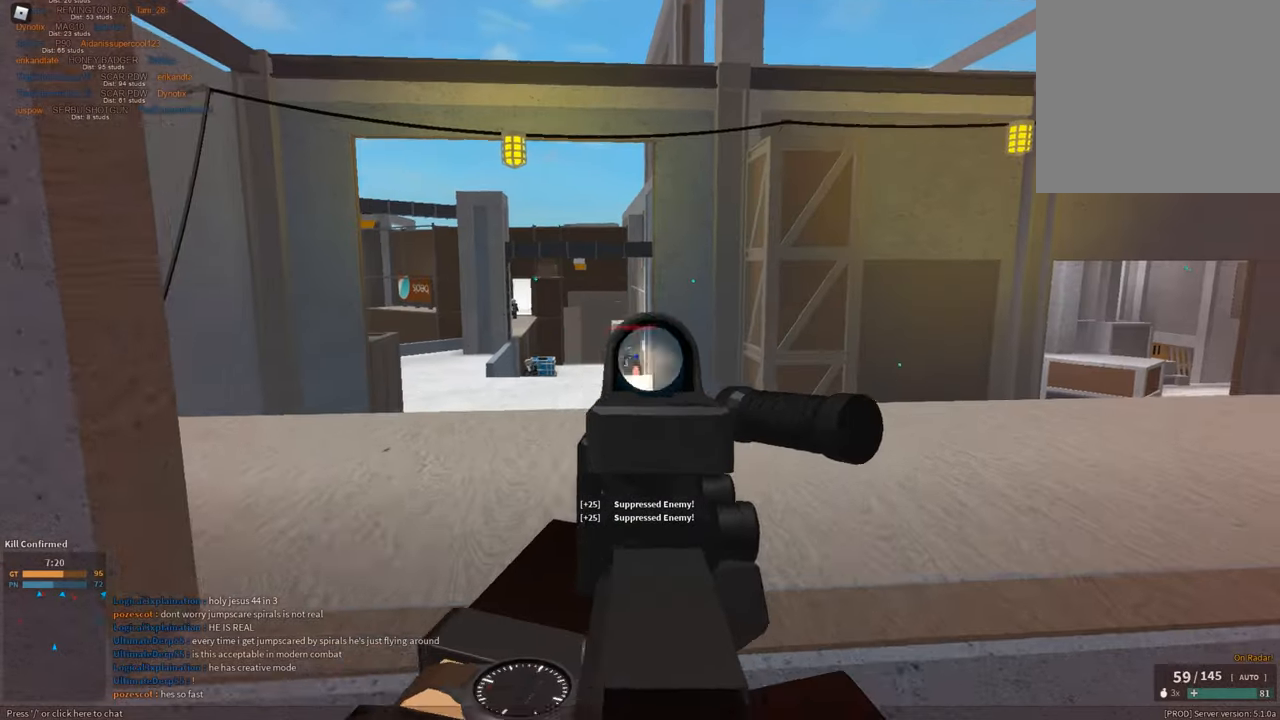
Gameplay with keyboard and mouse; each line is a JSON object with the keys and mouse buttons held at the frame after it. "events" lists presses ("down") and releases ("up") of "1", "2", "3", "a", "c", "ctrl", "d", "e", "f", "g", "h", "q", "r", "s", "shift", "space", "t", "tab", "v", "w", "x", "z", "mouse_left" and "mouse_right" between this image and that frame as [ms after this image, input, new state], when the widget could be followed in between. "mouse_left", "mouse_right" = the "left", "right" buttons of the "mouse" list. No other keys are recorded. Mouse movement is not recorded.
{"keys": ["d"], "mouse": ["left", "right"], "events": [[17, "d", "up"], [17, "mouse_left", "down"], [117, "s", "down"], [300, "a", "up"], [300, "d", "down"], [334, "s", "up"]]}
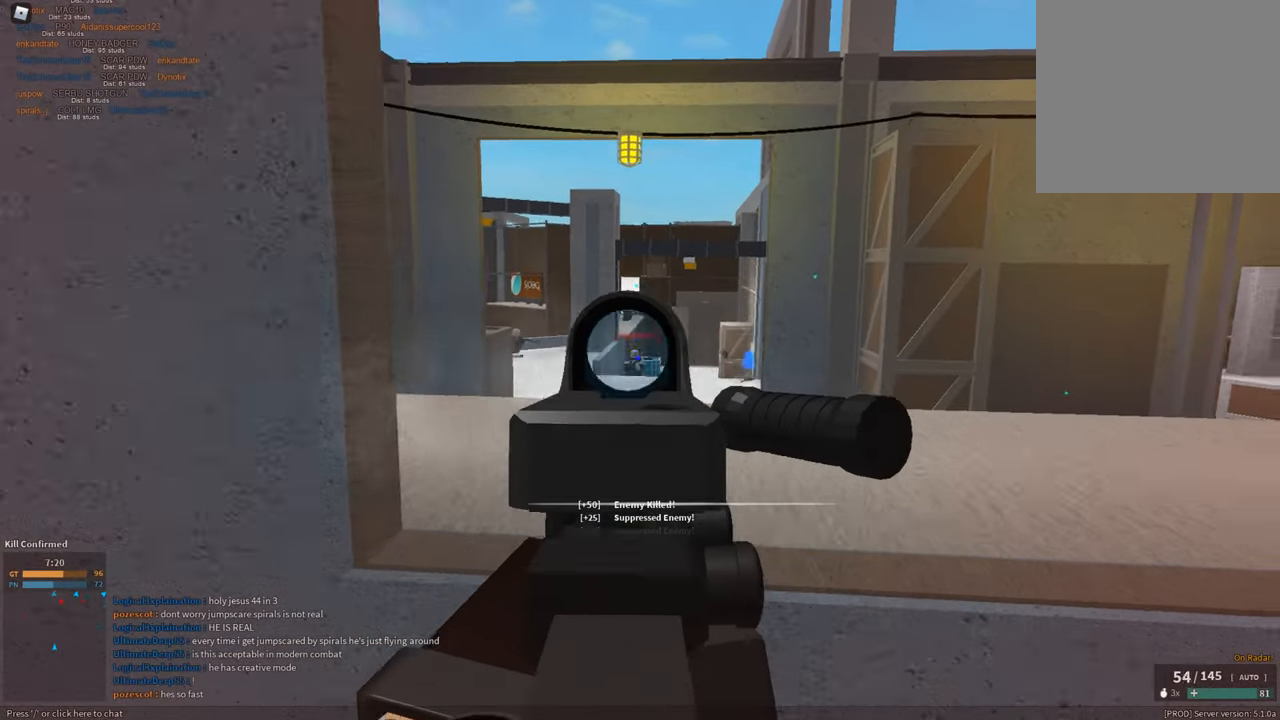
{"keys": ["a"], "mouse": ["left", "right"], "events": [[267, "a", "down"], [301, "d", "up"]]}
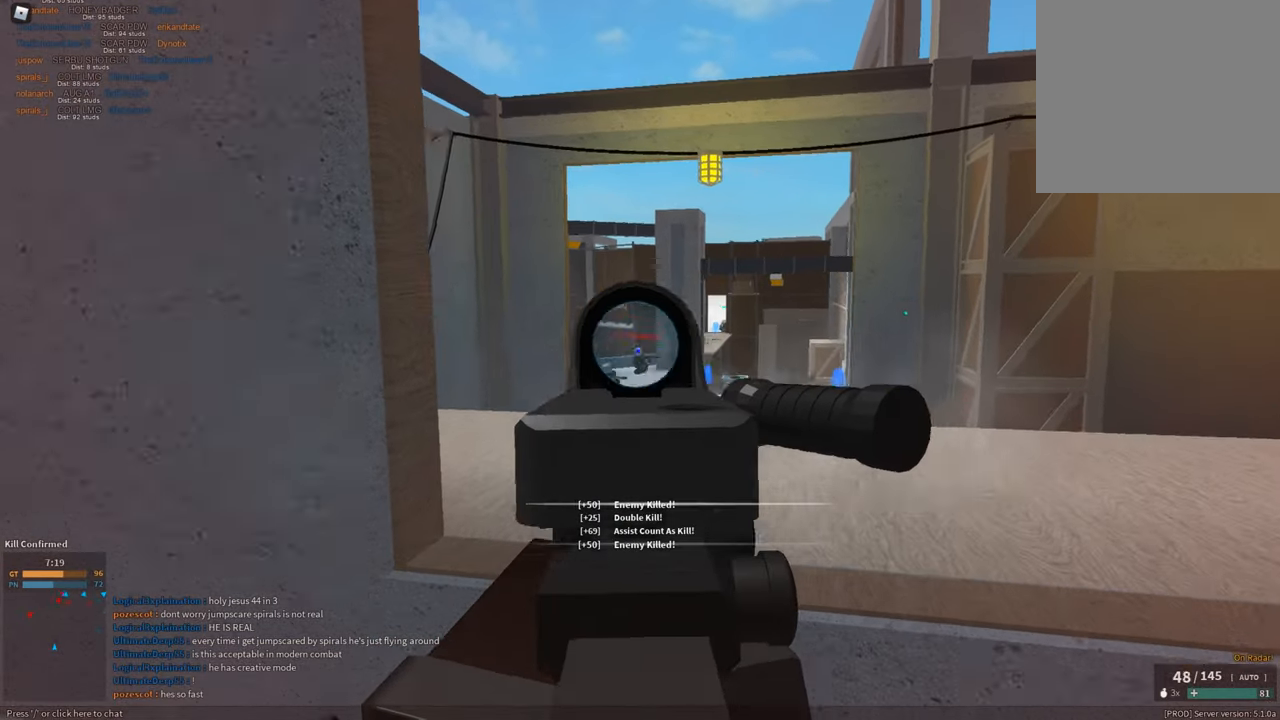
{"keys": ["a", "d"], "mouse": ["left", "right"], "events": [[83, "a", "up"], [83, "d", "down"], [500, "a", "down"]]}
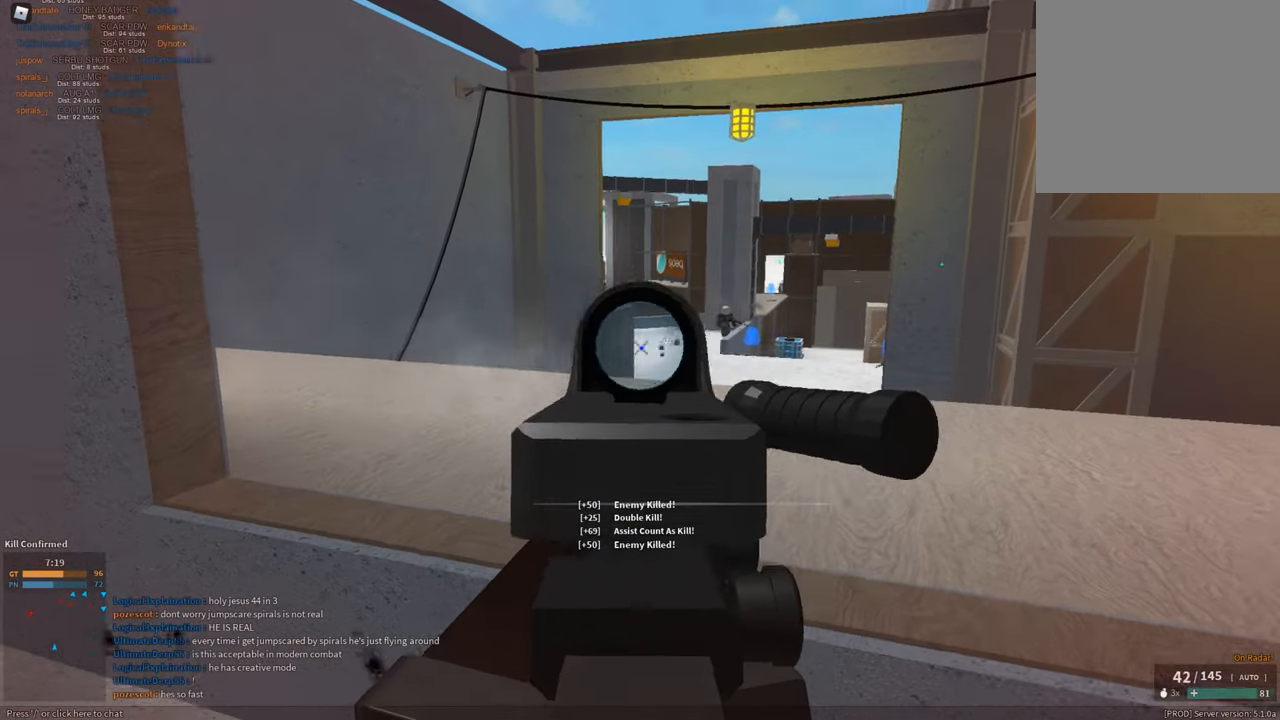
{"keys": ["a"], "mouse": ["left", "right"], "events": [[50, "d", "up"]]}
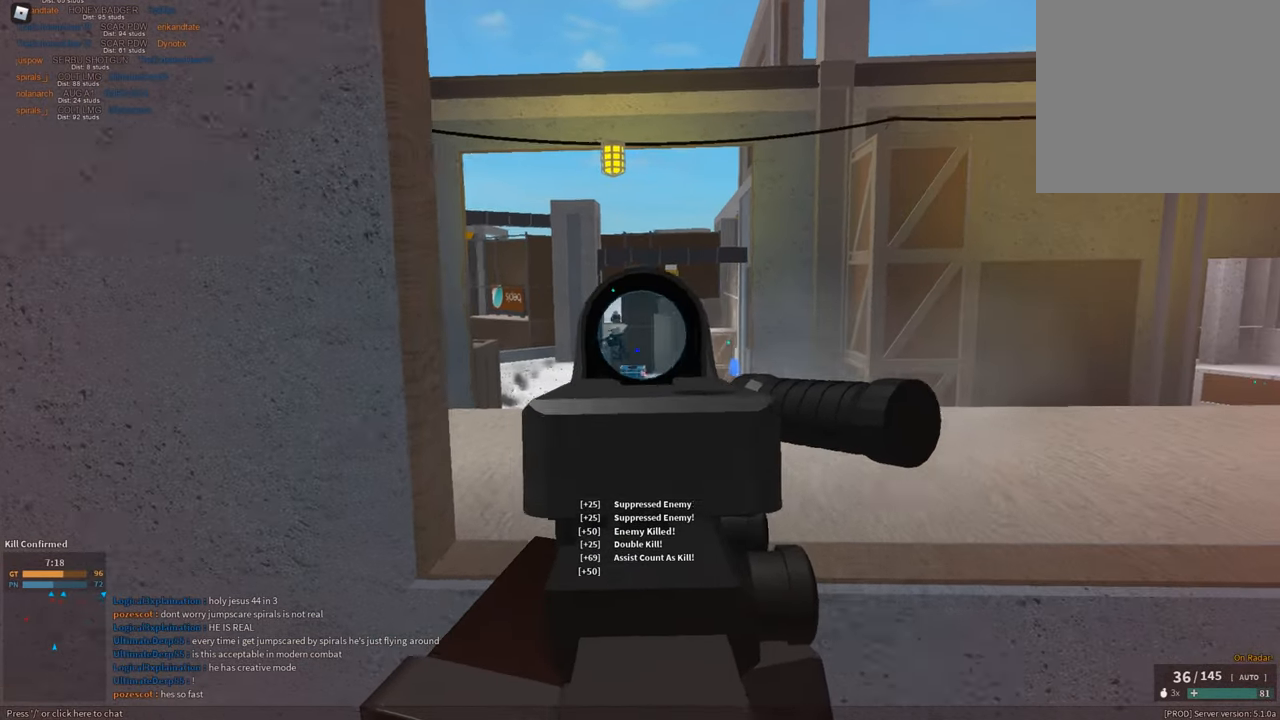
{"keys": ["r", "w"], "mouse": [], "events": [[167, "d", "down"], [217, "a", "up"], [300, "a", "down"], [350, "d", "up"], [400, "mouse_right", "up"], [450, "a", "up"], [450, "mouse_left", "up"], [450, "w", "down"], [500, "r", "down"]]}
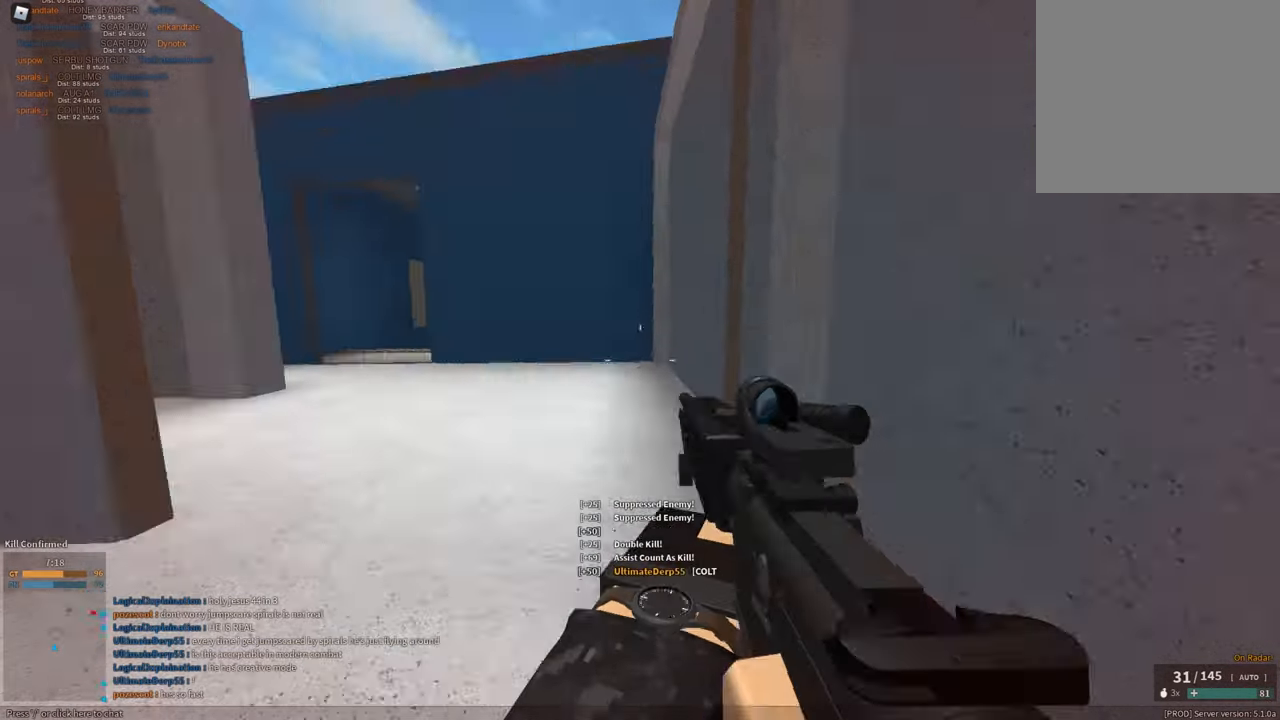
{"keys": [], "mouse": [], "events": [[34, "shift", "down"], [84, "r", "up"], [317, "c", "down"], [367, "ctrl", "down"], [451, "c", "up"], [451, "ctrl", "up"], [451, "shift", "up"], [451, "w", "up"]]}
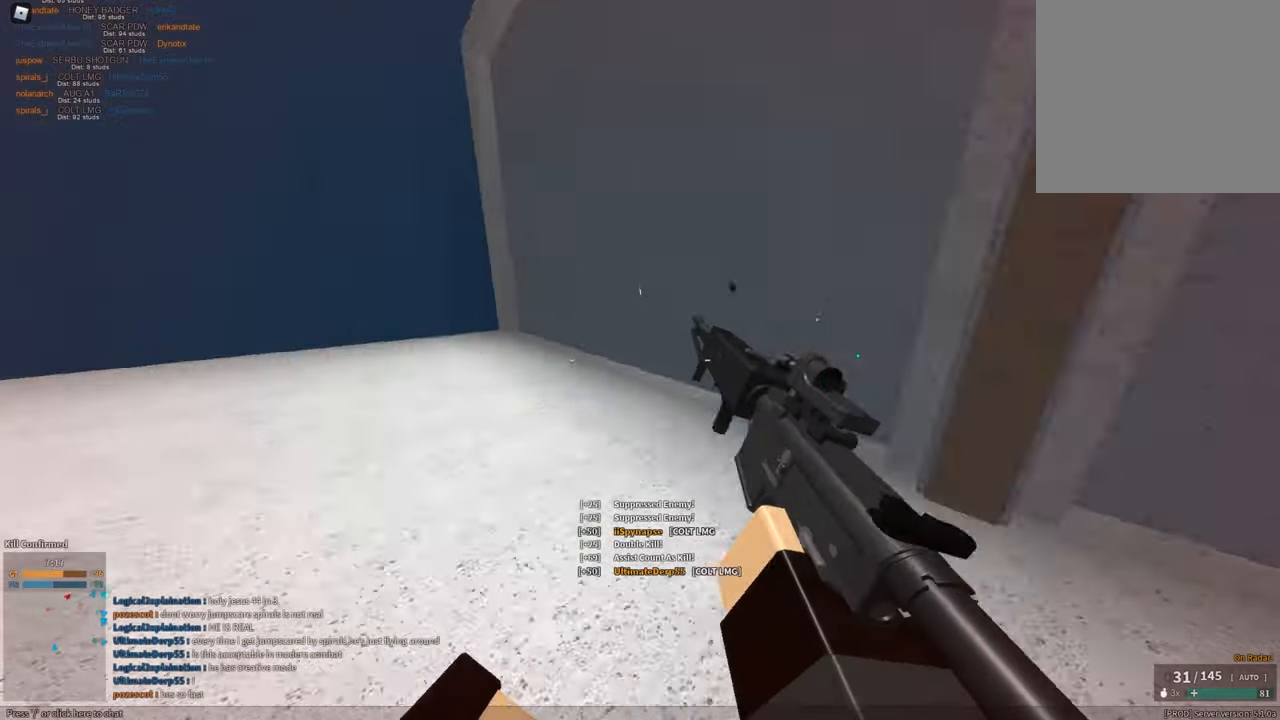
{"keys": ["s", "shift"], "mouse": [], "events": [[50, "shift", "down"], [50, "w", "down"], [100, "d", "down"], [100, "w", "up"], [150, "shift", "up"], [200, "s", "down"], [200, "shift", "down"], [434, "d", "up"]]}
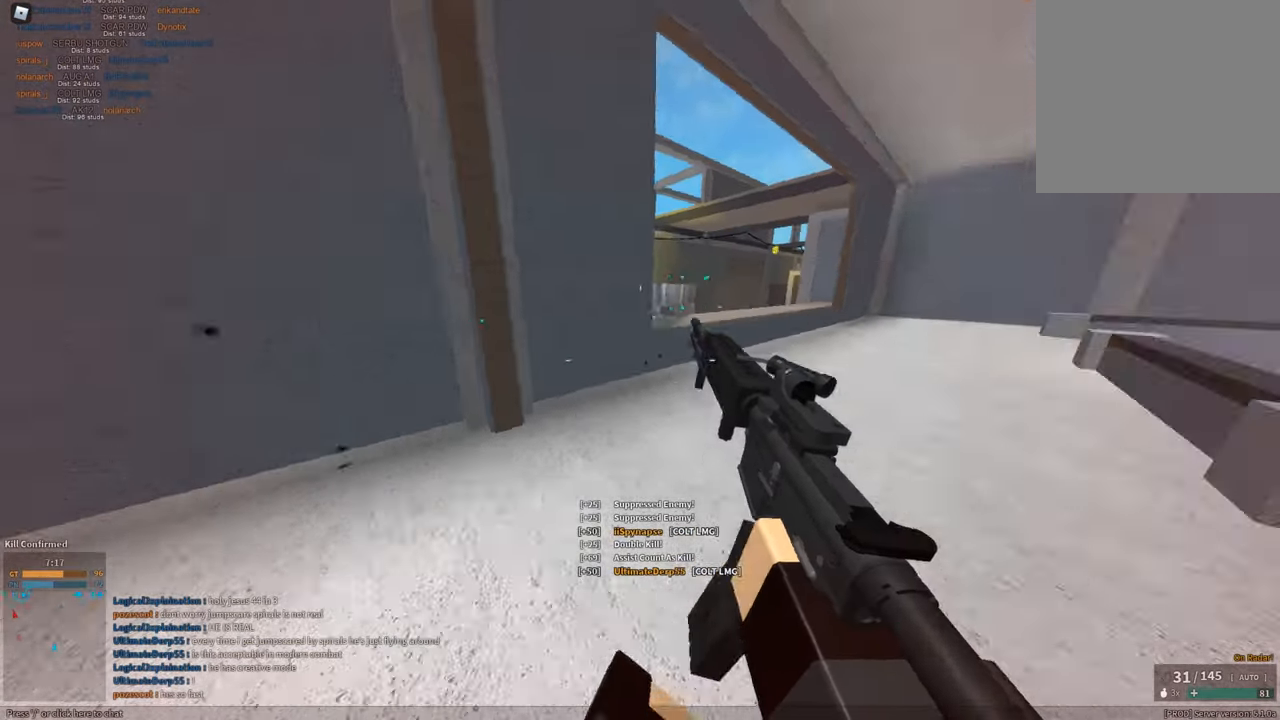
{"keys": ["shift", "w"], "mouse": [], "events": [[17, "s", "up"], [117, "a", "down"], [251, "a", "up"], [351, "d", "down"], [401, "w", "down"], [451, "d", "up"]]}
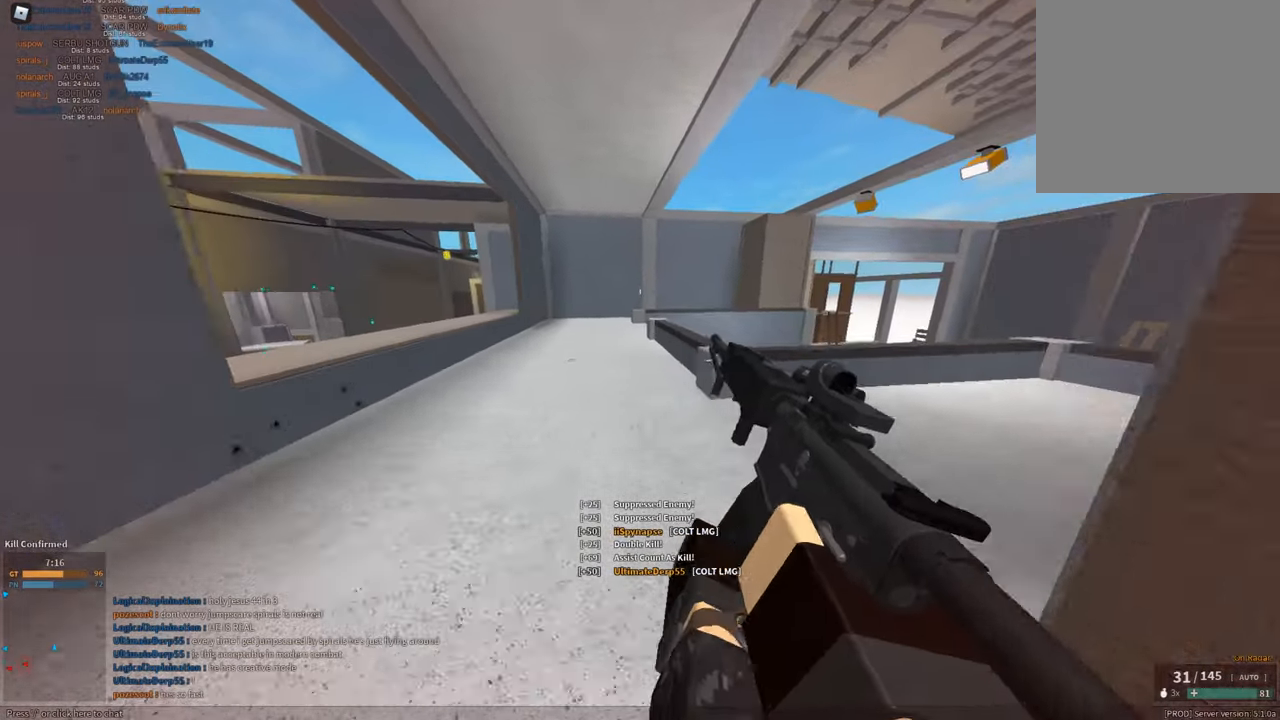
{"keys": ["d", "shift"], "mouse": [], "events": [[83, "c", "down"], [133, "ctrl", "down"], [217, "c", "up"], [217, "ctrl", "up"], [217, "shift", "up"], [217, "w", "up"], [367, "d", "down"], [367, "shift", "down"], [367, "w", "down"], [450, "shift", "up"], [450, "w", "up"], [500, "shift", "down"]]}
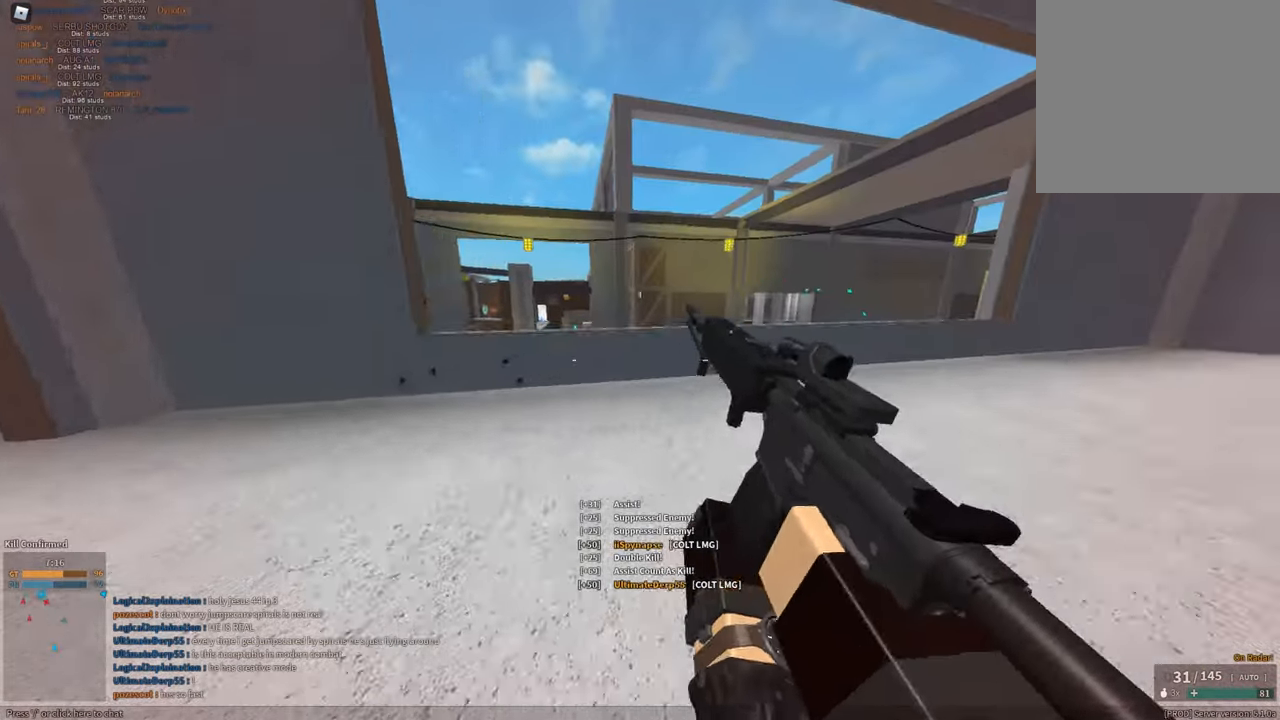
{"keys": ["d", "w"], "mouse": ["left"], "events": [[50, "w", "down"], [100, "shift", "up"], [151, "shift", "down"], [234, "shift", "up"], [284, "shift", "down"], [384, "shift", "up"], [467, "mouse_left", "down"]]}
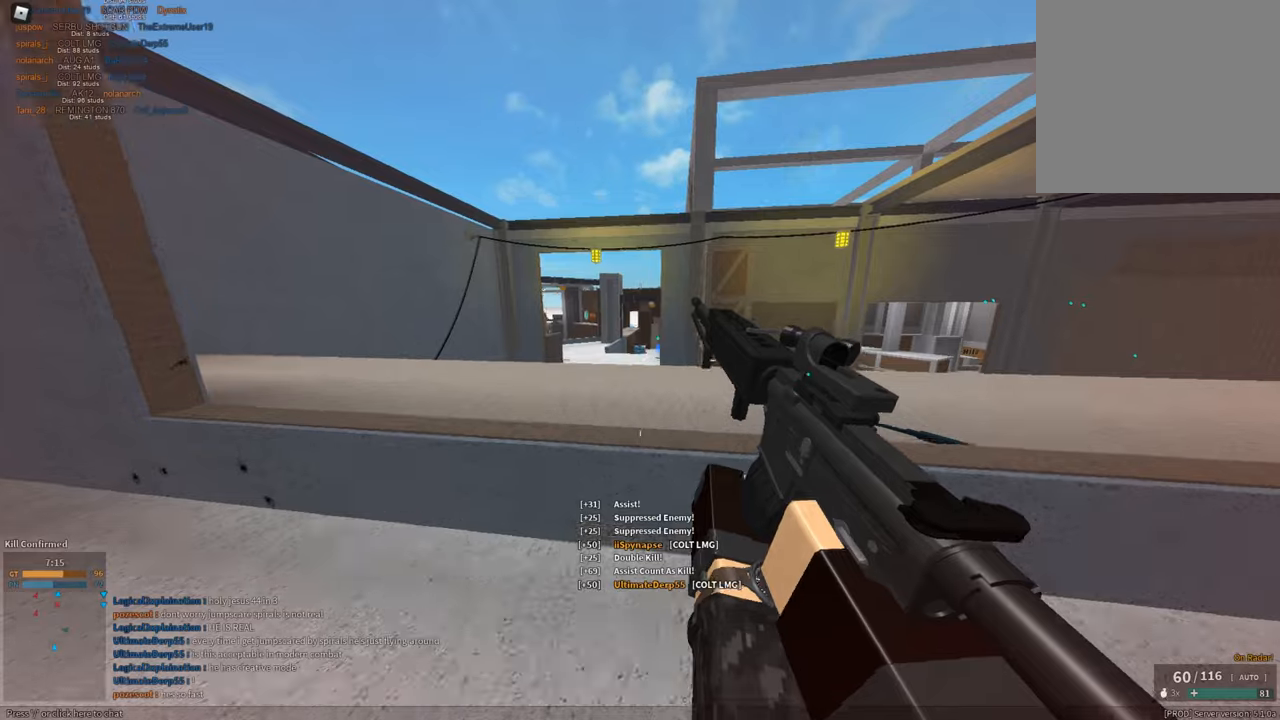
{"keys": ["a"], "mouse": ["right"], "events": [[17, "a", "down"], [17, "d", "up"], [17, "mouse_right", "down"], [67, "mouse_left", "up"], [117, "w", "up"]]}
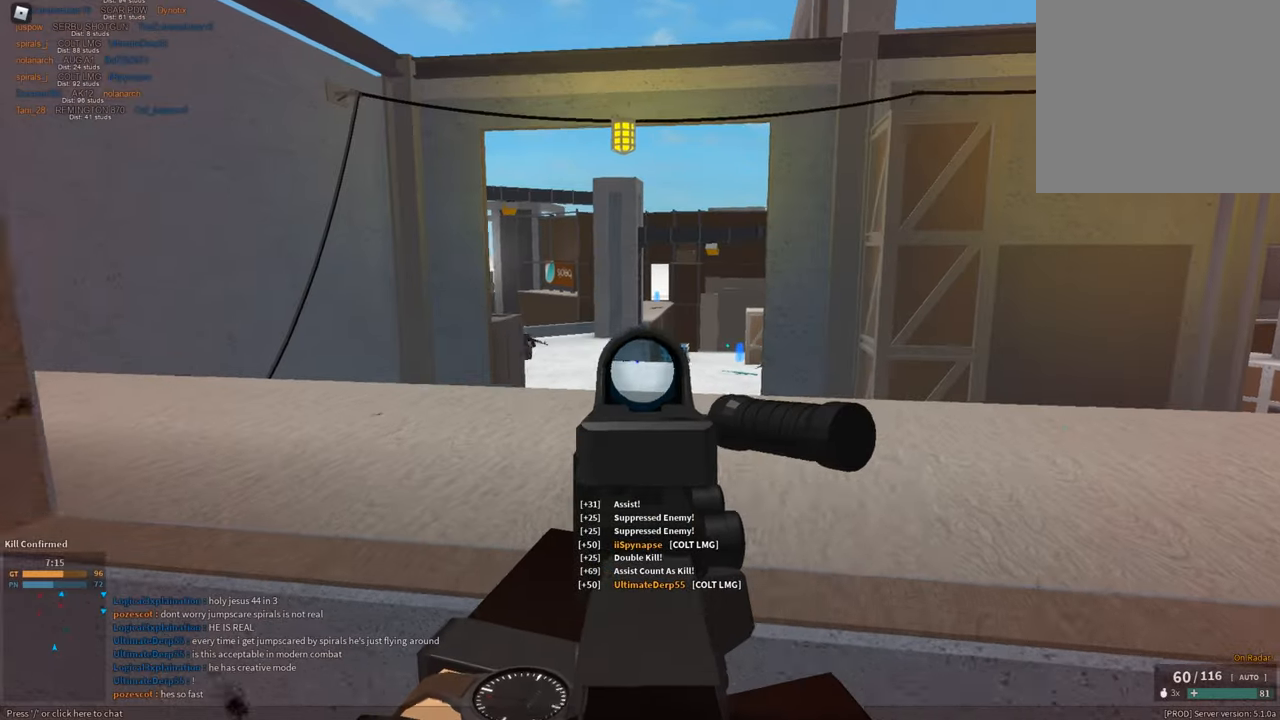
{"keys": ["d"], "mouse": ["left", "right"], "events": [[217, "mouse_left", "down"], [267, "a", "up"], [267, "d", "down"]]}
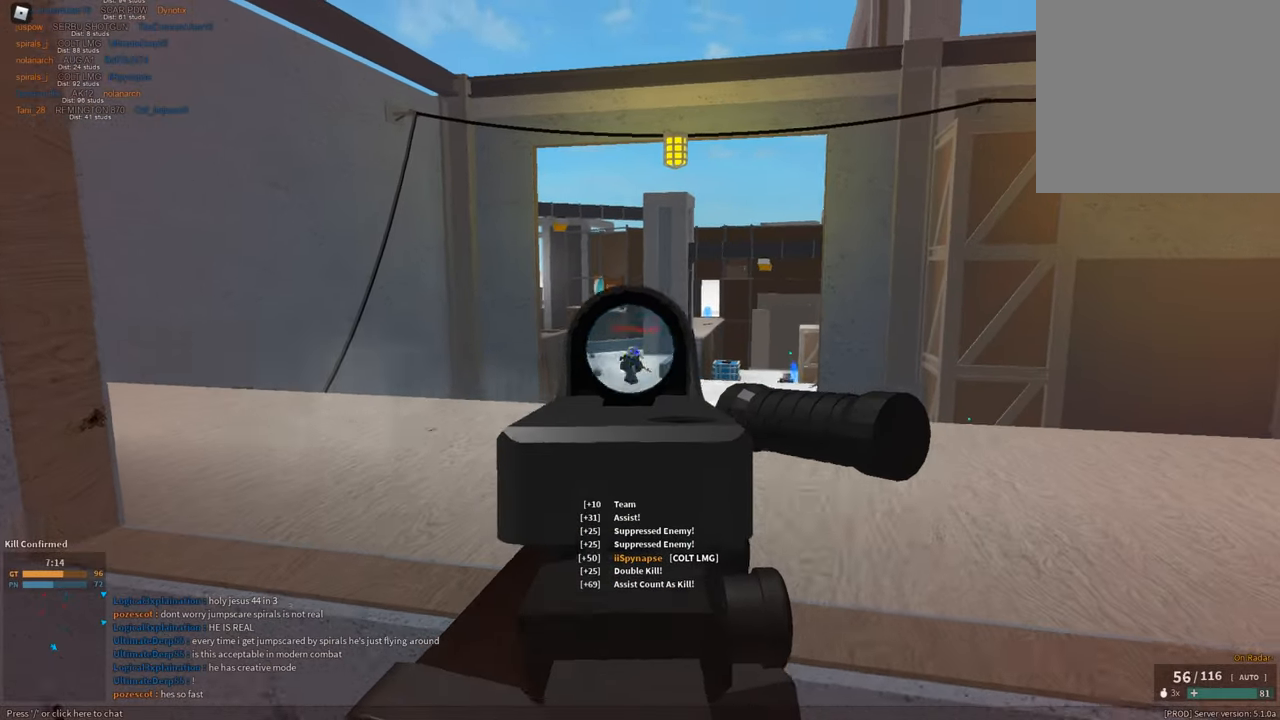
{"keys": ["a"], "mouse": ["left", "right"], "events": [[50, "a", "down"], [100, "d", "up"]]}
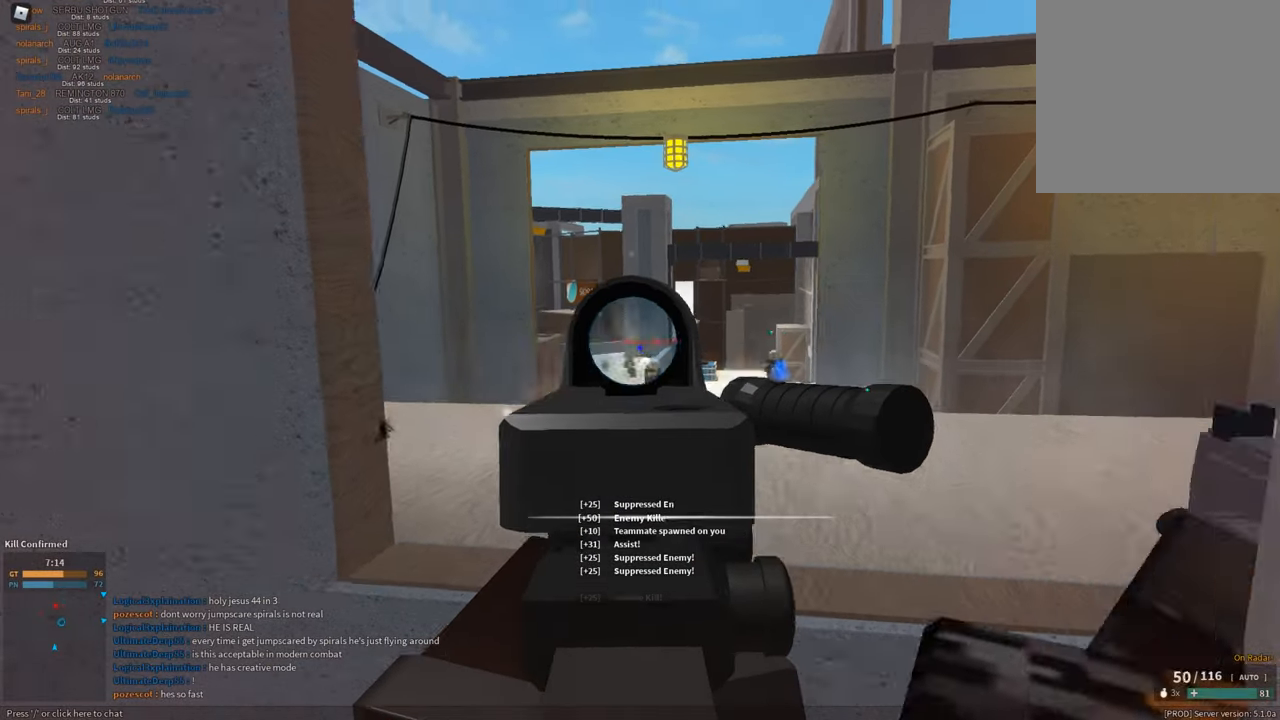
{"keys": ["a"], "mouse": ["left", "right"], "events": [[67, "d", "down"], [117, "a", "up"], [400, "a", "down"], [450, "d", "up"]]}
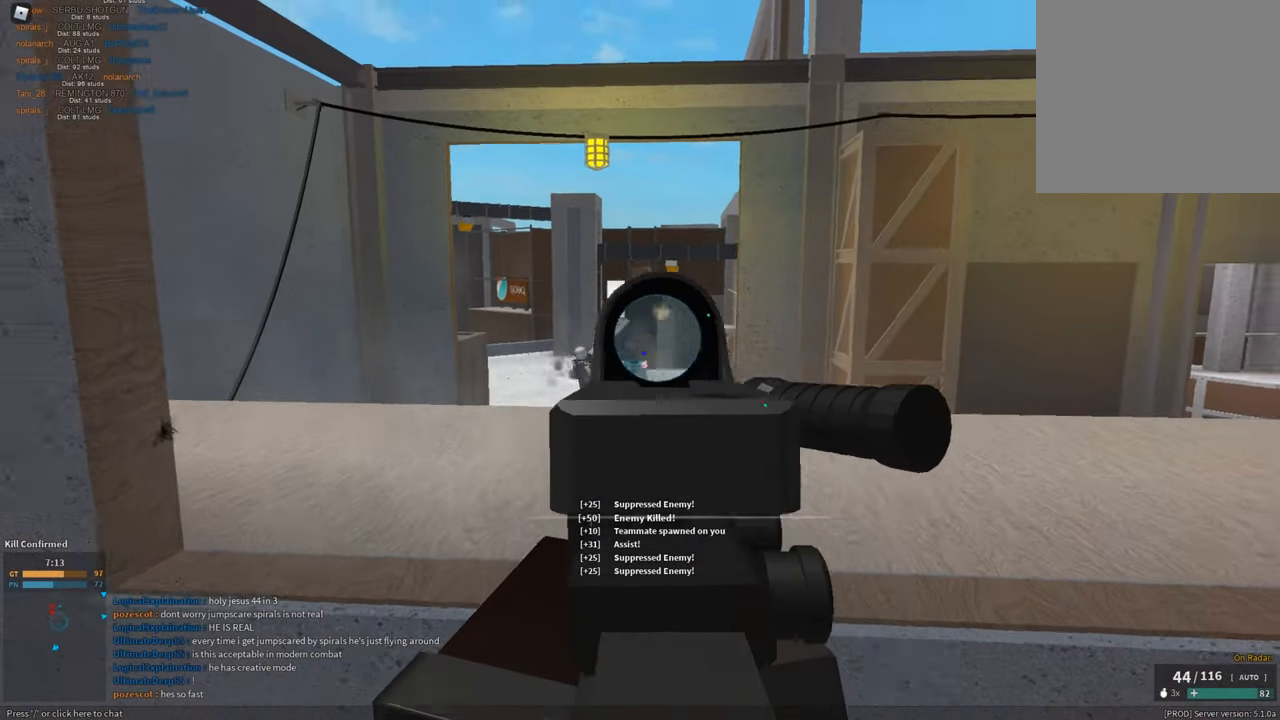
{"keys": ["d"], "mouse": ["left", "right"], "events": [[267, "d", "down"], [317, "a", "up"]]}
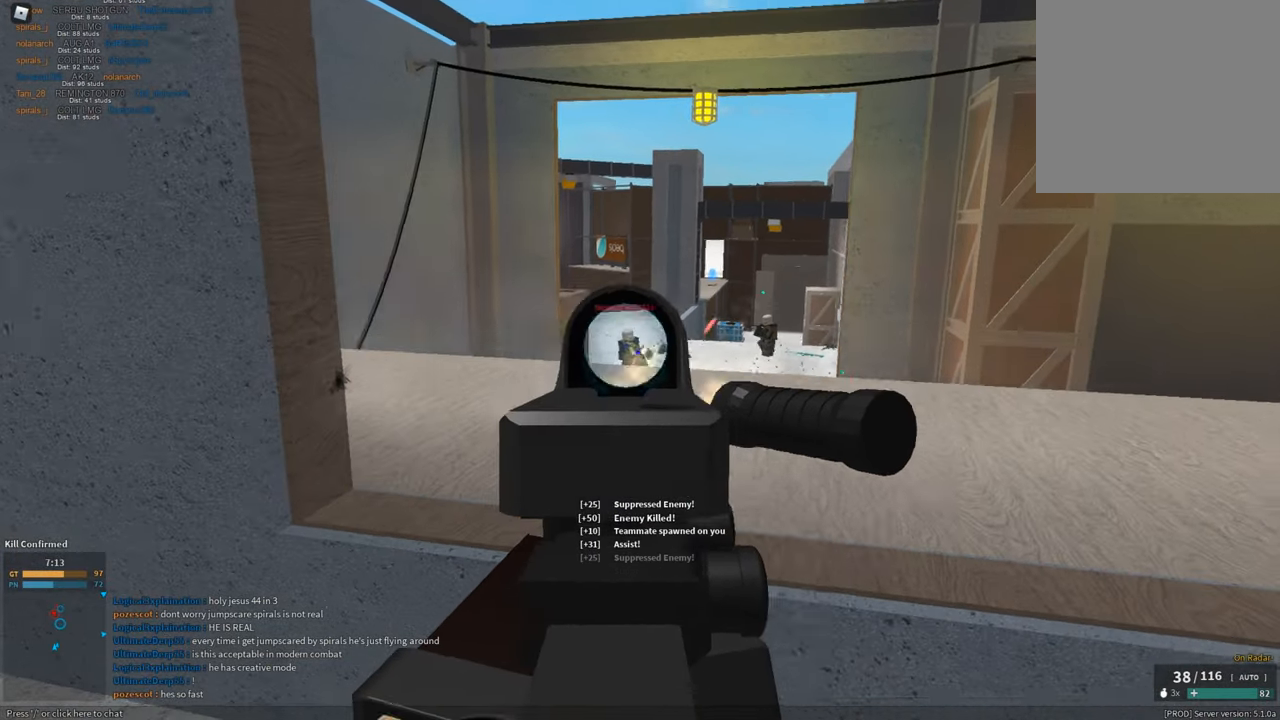
{"keys": ["shift", "w"], "mouse": [], "events": [[50, "a", "down"], [50, "d", "up"], [233, "mouse_left", "up"], [233, "mouse_right", "up"], [233, "w", "down"], [283, "a", "up"], [283, "r", "down"], [384, "r", "up"], [384, "shift", "down"]]}
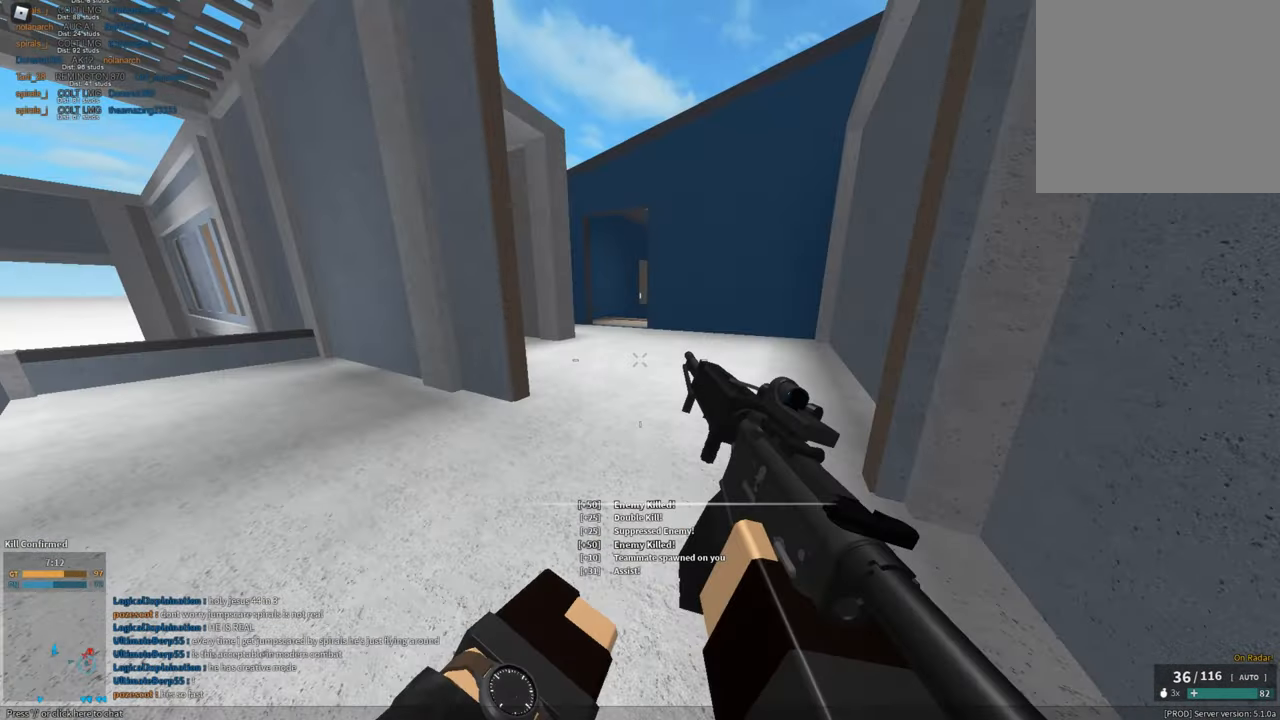
{"keys": ["shift", "space", "w"], "mouse": [], "events": [[167, "c", "down"], [201, "ctrl", "down"], [251, "c", "up"], [251, "ctrl", "up"], [301, "shift", "up"], [301, "w", "up"], [384, "shift", "down"], [384, "w", "down"], [484, "space", "down"]]}
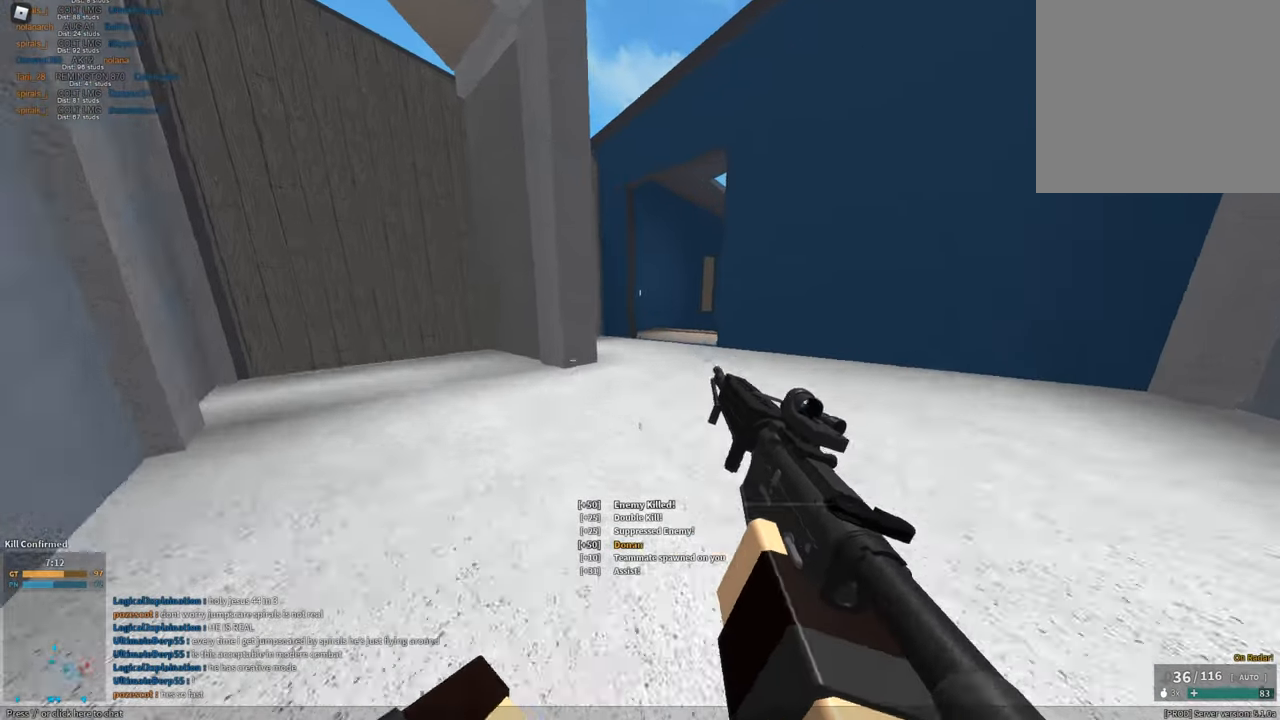
{"keys": ["a", "shift", "w"], "mouse": [], "events": [[183, "a", "down"], [183, "space", "up"]]}
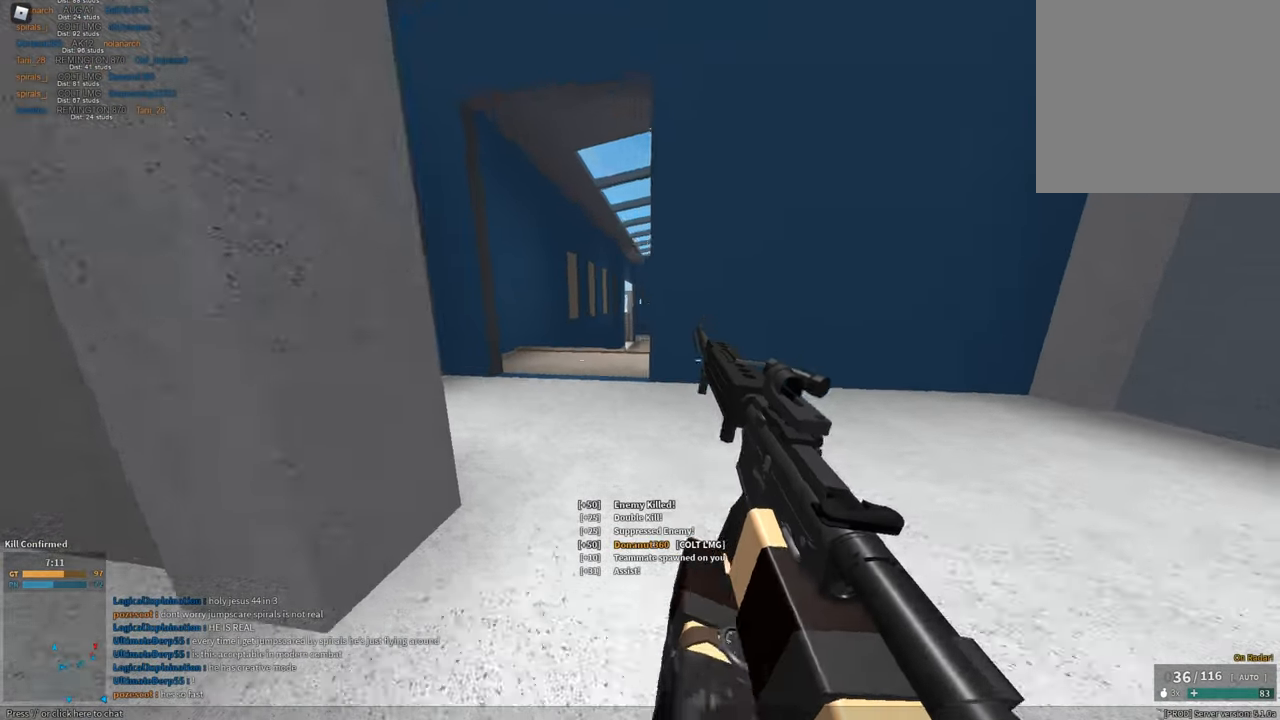
{"keys": ["a", "shift", "w"], "mouse": [], "events": [[100, "a", "up"], [284, "a", "down"], [284, "space", "down"], [468, "space", "up"]]}
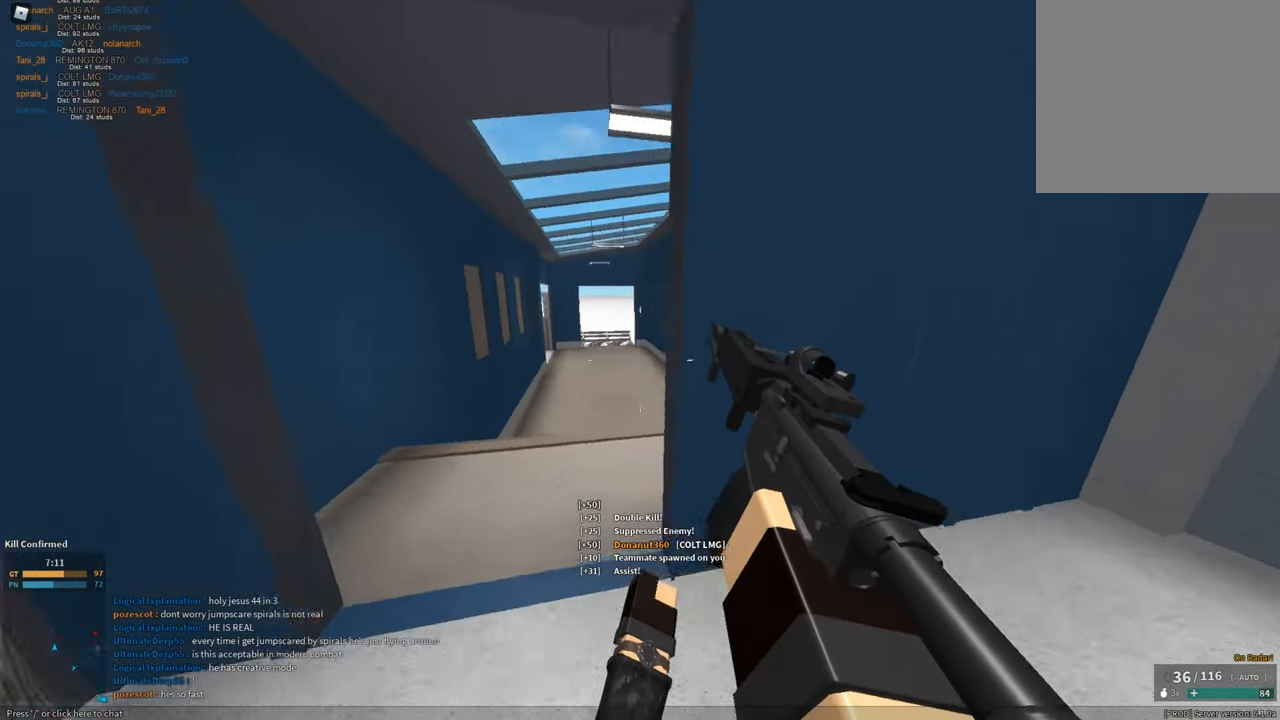
{"keys": ["shift", "space", "w"], "mouse": [], "events": [[334, "a", "up"], [484, "space", "down"]]}
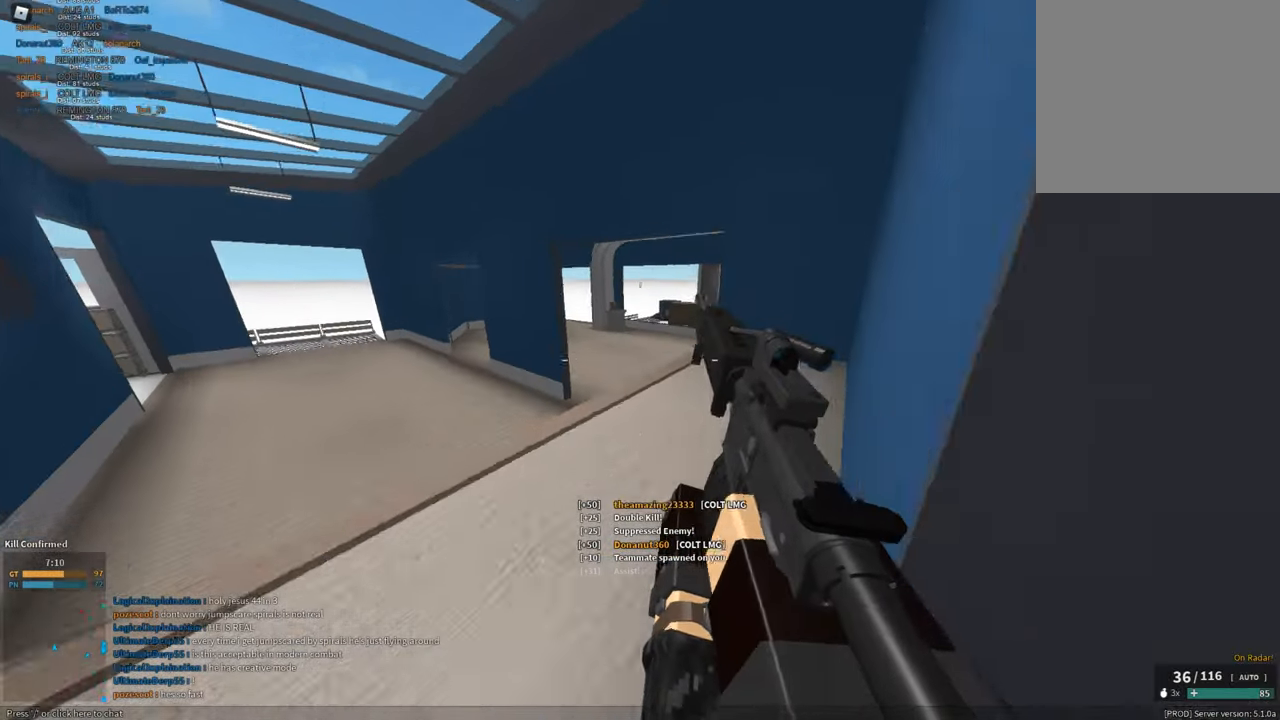
{"keys": ["shift", "w"], "mouse": [], "events": [[167, "space", "up"]]}
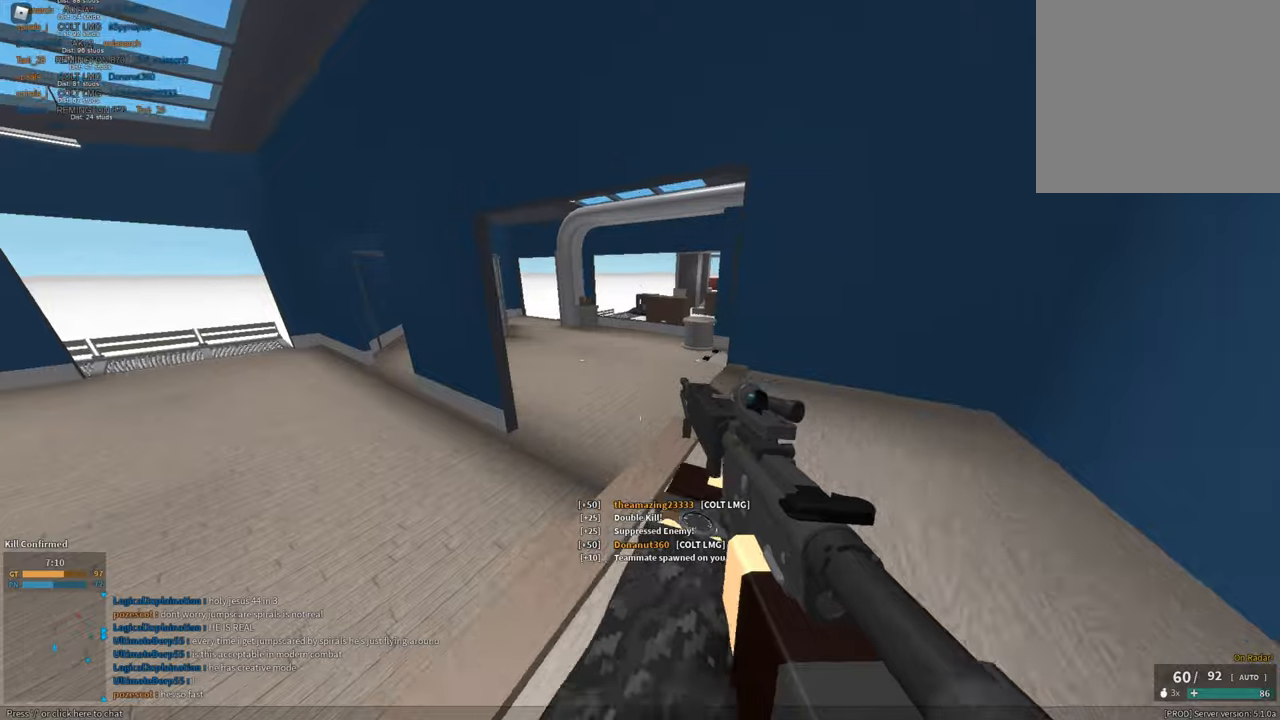
{"keys": ["d", "shift", "w"], "mouse": [], "events": [[50, "c", "down"], [134, "ctrl", "down"], [184, "c", "up"], [234, "ctrl", "up"], [234, "shift", "up"], [284, "w", "up"], [468, "d", "down"], [468, "shift", "down"], [468, "w", "down"]]}
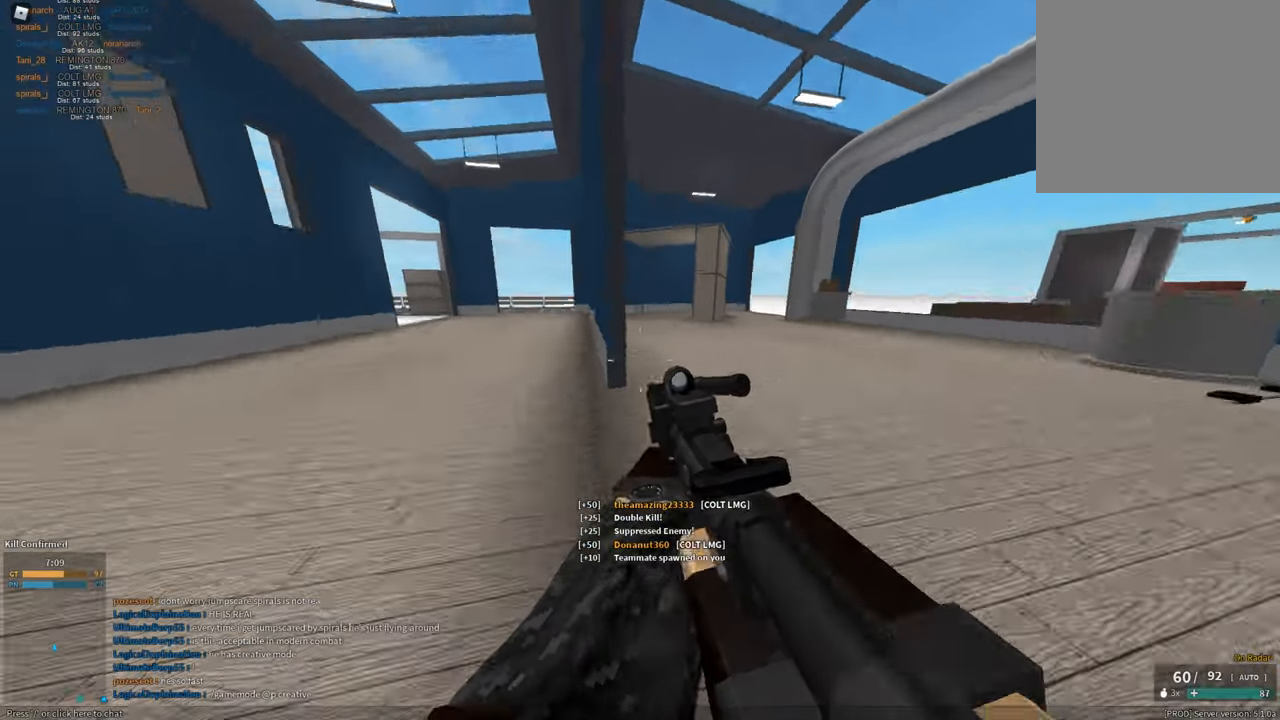
{"keys": ["shift", "w"], "mouse": [], "events": [[117, "space", "down"], [300, "space", "up"], [484, "d", "up"]]}
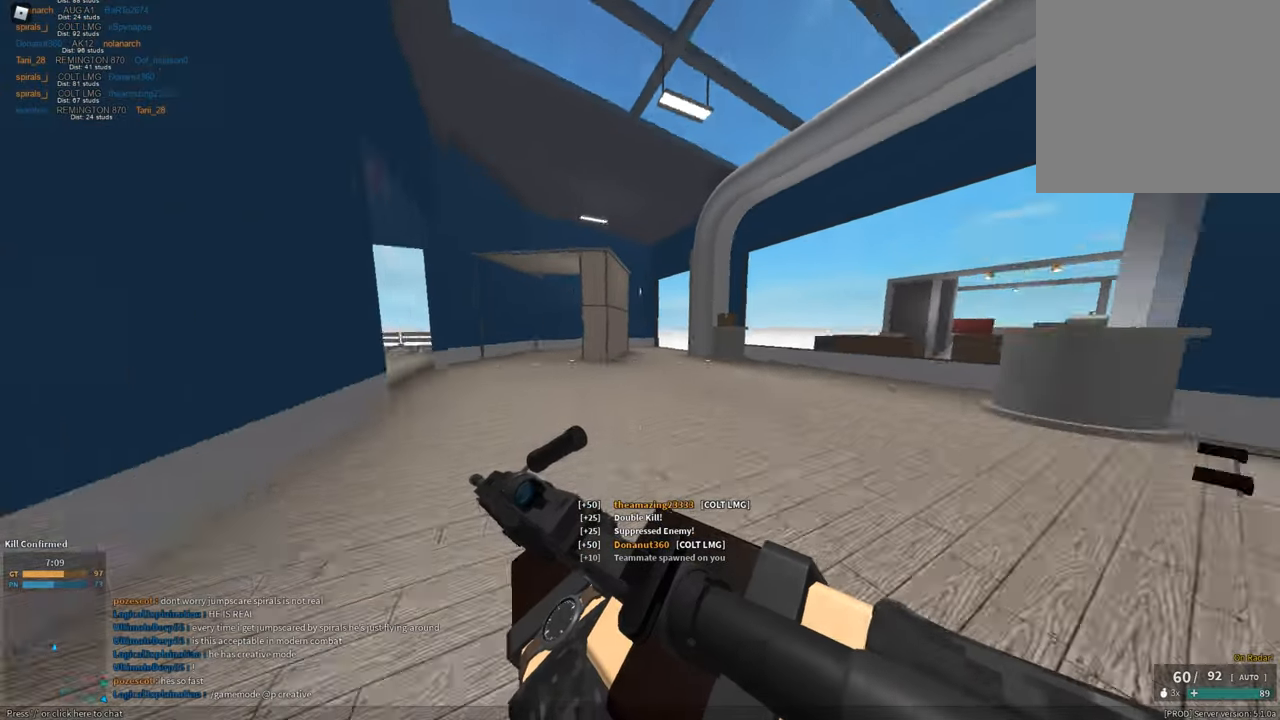
{"keys": ["shift", "w"], "mouse": [], "events": []}
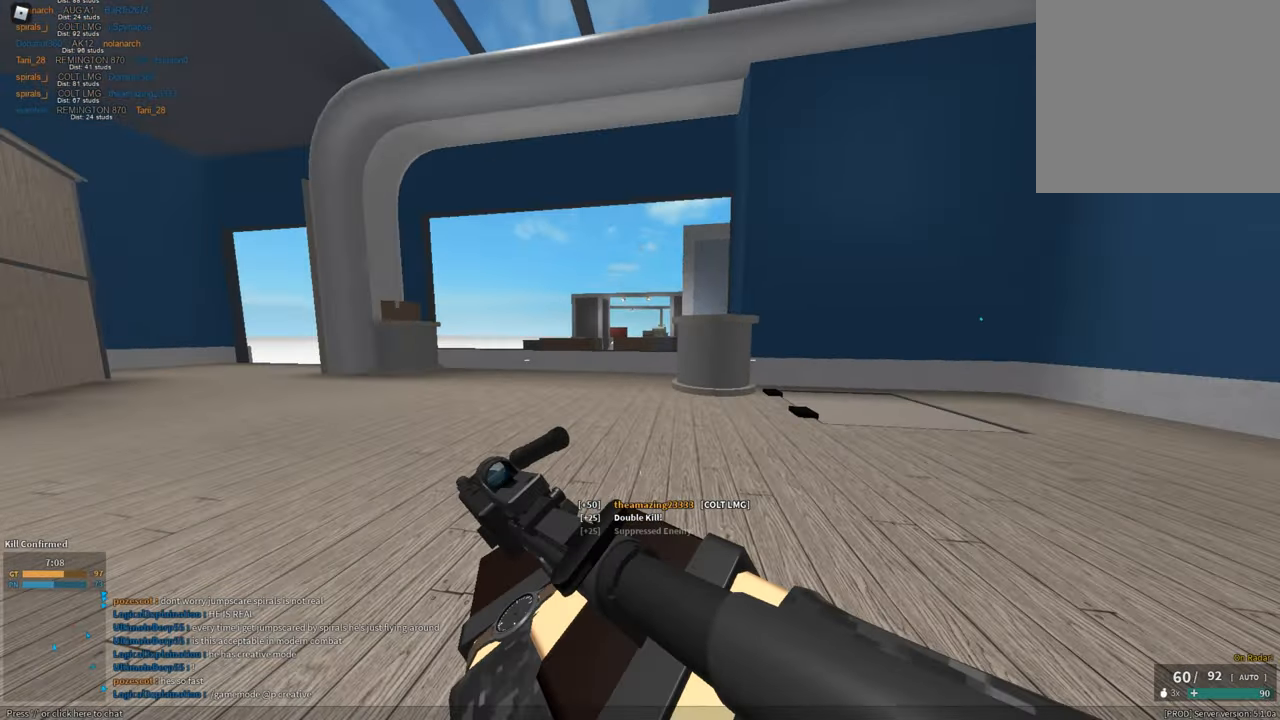
{"keys": ["shift", "w"], "mouse": [], "events": [[183, "space", "down"], [283, "z", "down"], [384, "mouse_right", "down"], [384, "space", "up"], [384, "z", "up"], [417, "mouse_right", "up"]]}
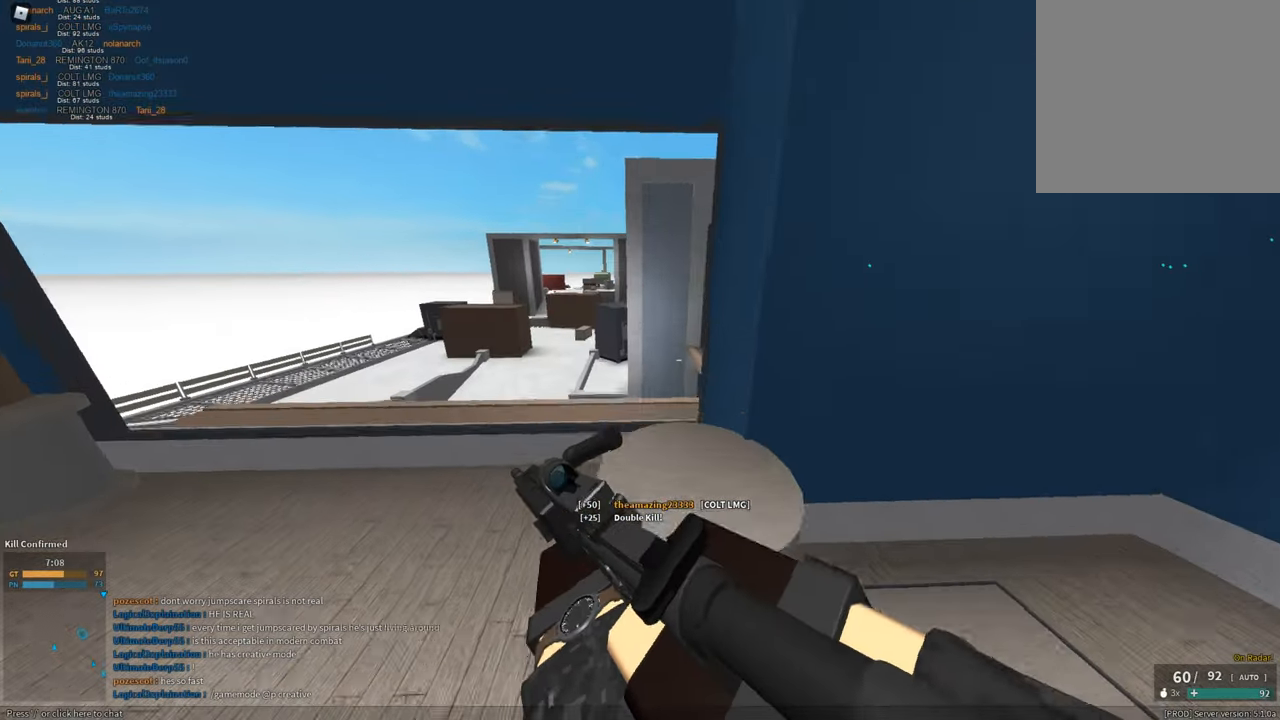
{"keys": ["shift", "space", "w"], "mouse": [], "events": [[484, "space", "down"]]}
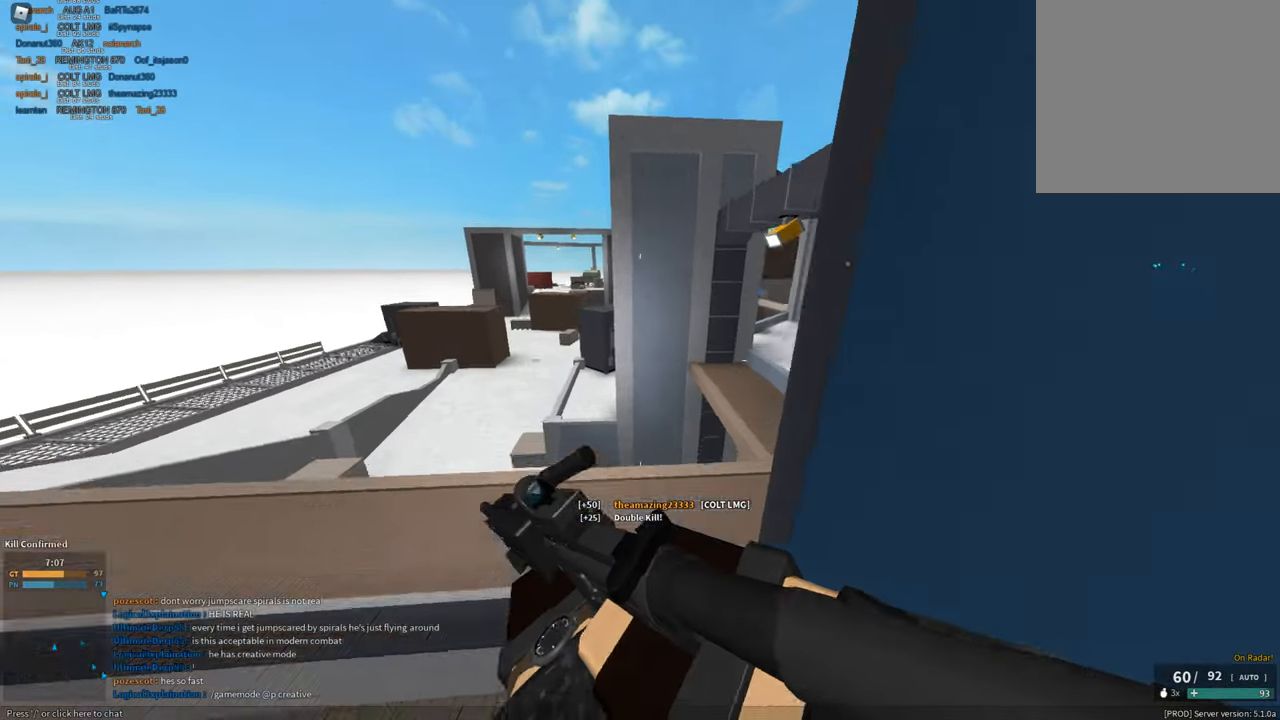
{"keys": ["shift", "w"], "mouse": [], "events": [[217, "space", "up"]]}
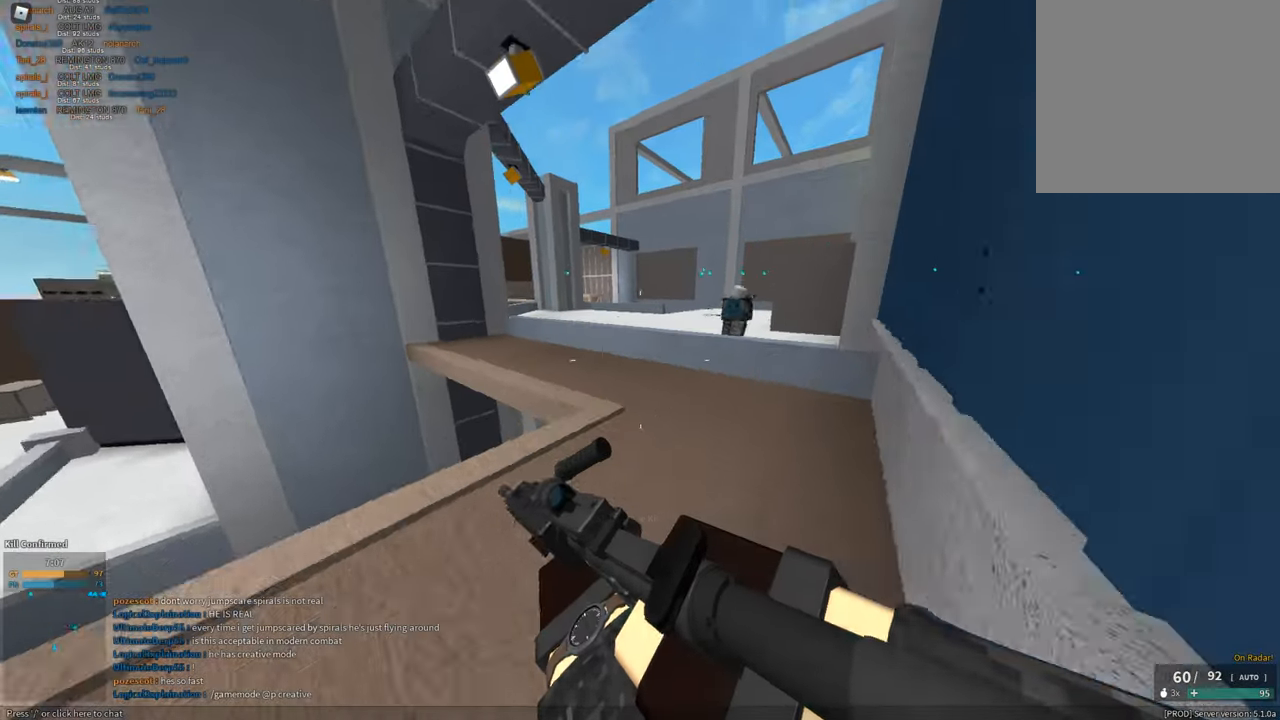
{"keys": ["w"], "mouse": ["left", "right"], "events": [[184, "shift", "up"], [234, "mouse_right", "down"], [468, "mouse_left", "down"]]}
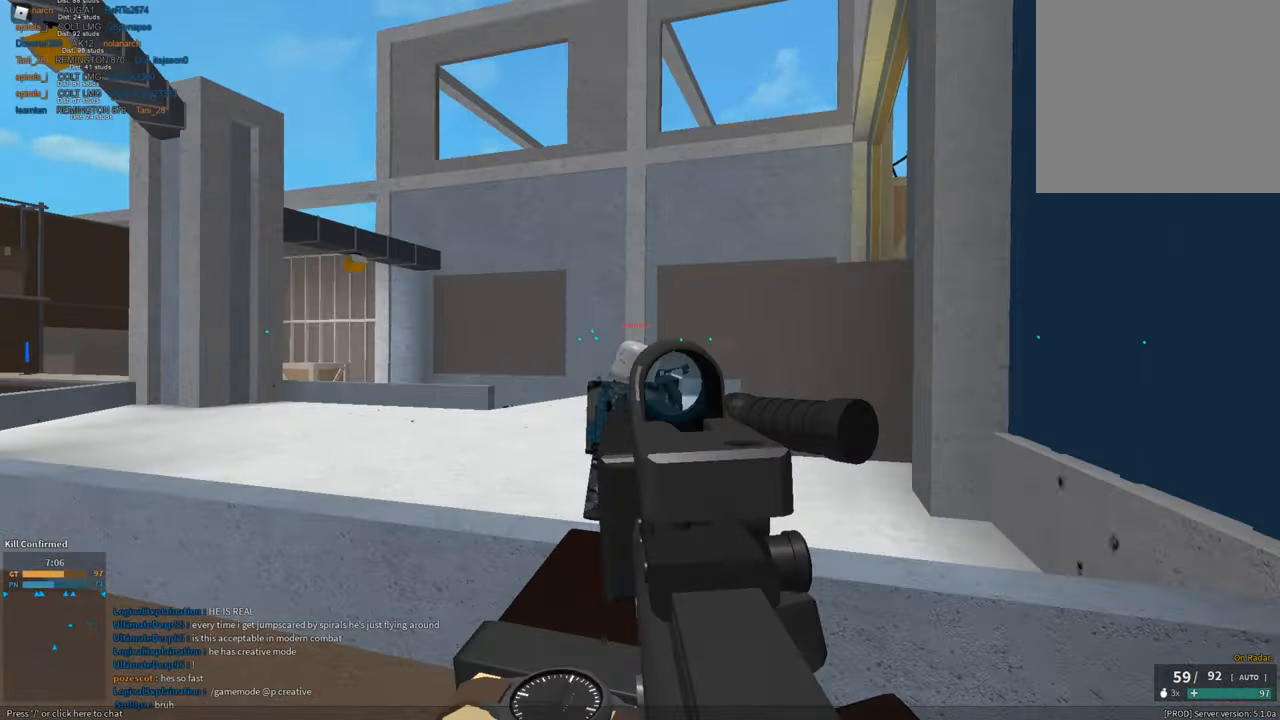
{"keys": ["a", "shift"], "mouse": [], "events": [[67, "a", "down"], [67, "w", "up"], [150, "a", "up"], [200, "a", "down"], [200, "s", "down"], [283, "a", "up"], [283, "mouse_left", "up"], [283, "mouse_right", "up"], [283, "r", "down"], [334, "s", "up"], [384, "r", "up"], [434, "a", "down"], [434, "shift", "down"]]}
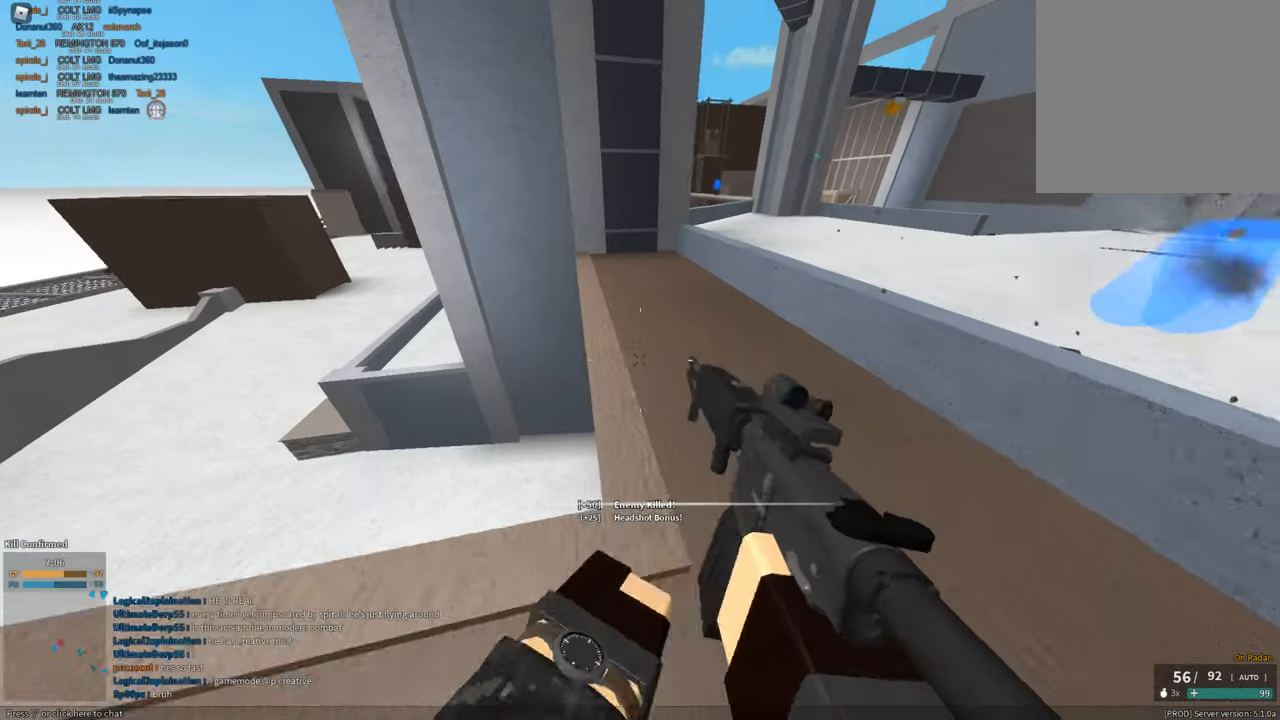
{"keys": ["shift", "space", "w"], "mouse": [], "events": [[33, "a", "up"], [33, "w", "down"], [467, "space", "down"]]}